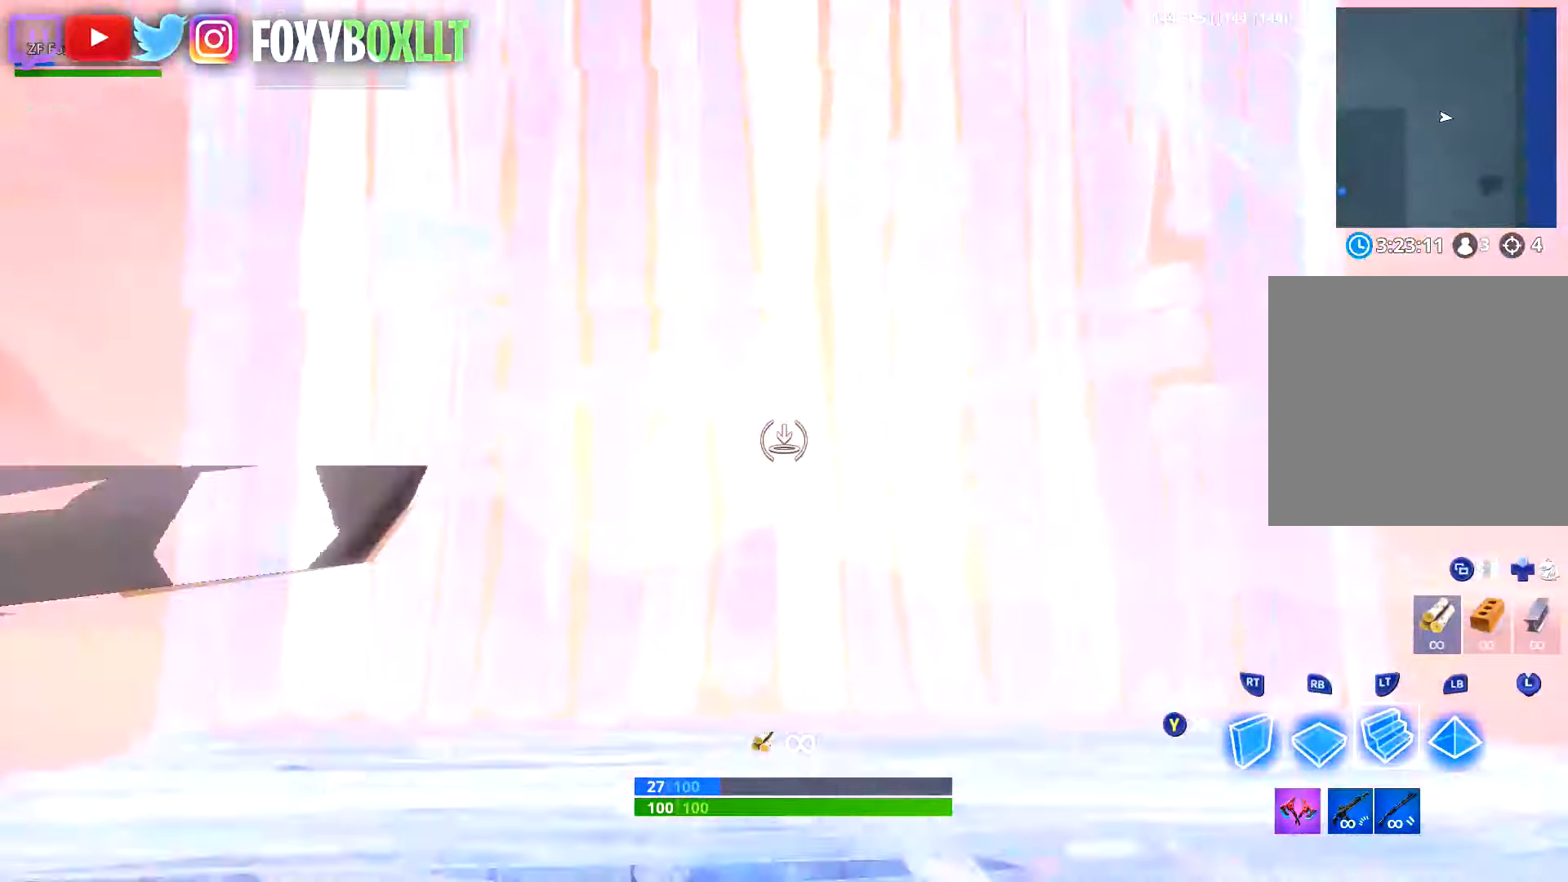
Gameplay with a controller (Xbox layout); each line is a JSON object with the inputs held at the frame after it. "button_events" lists button changes between this image and that frame as [ms after this image, input, new state], when the widget could be followed in between (sticks are given only as held states). Not read: L3.
{"buttons": ["R1"], "left_stick": "up", "right_stick": "center", "button_events": [[383, "L2", "up"], [500, "R1", "down"]]}
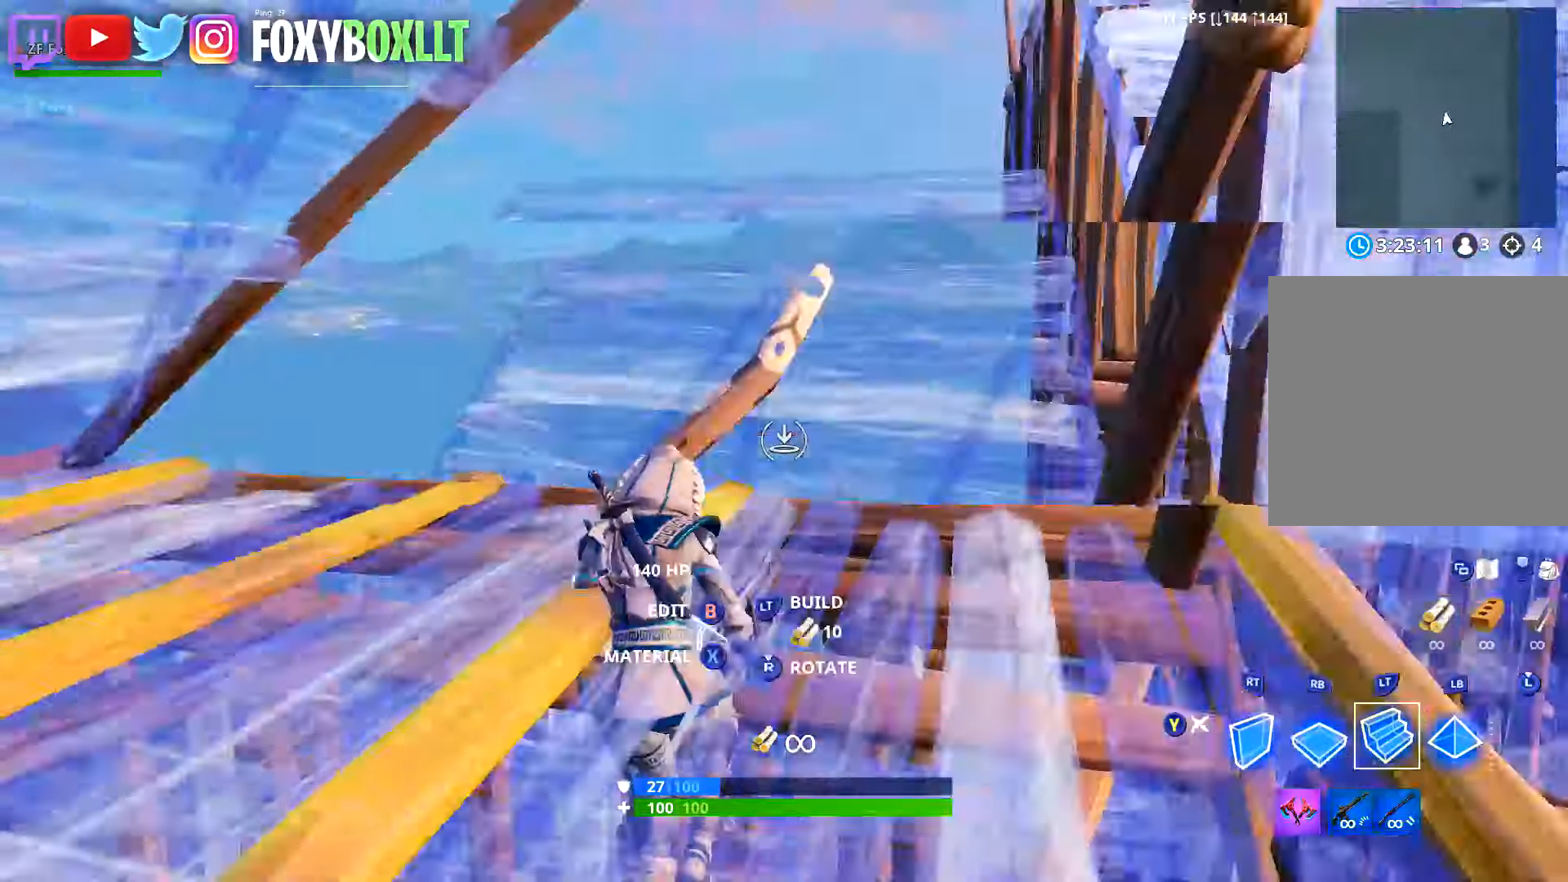
{"buttons": ["L2"], "left_stick": "up", "right_stick": "center", "button_events": [[134, "L2", "down"], [184, "R1", "up"]]}
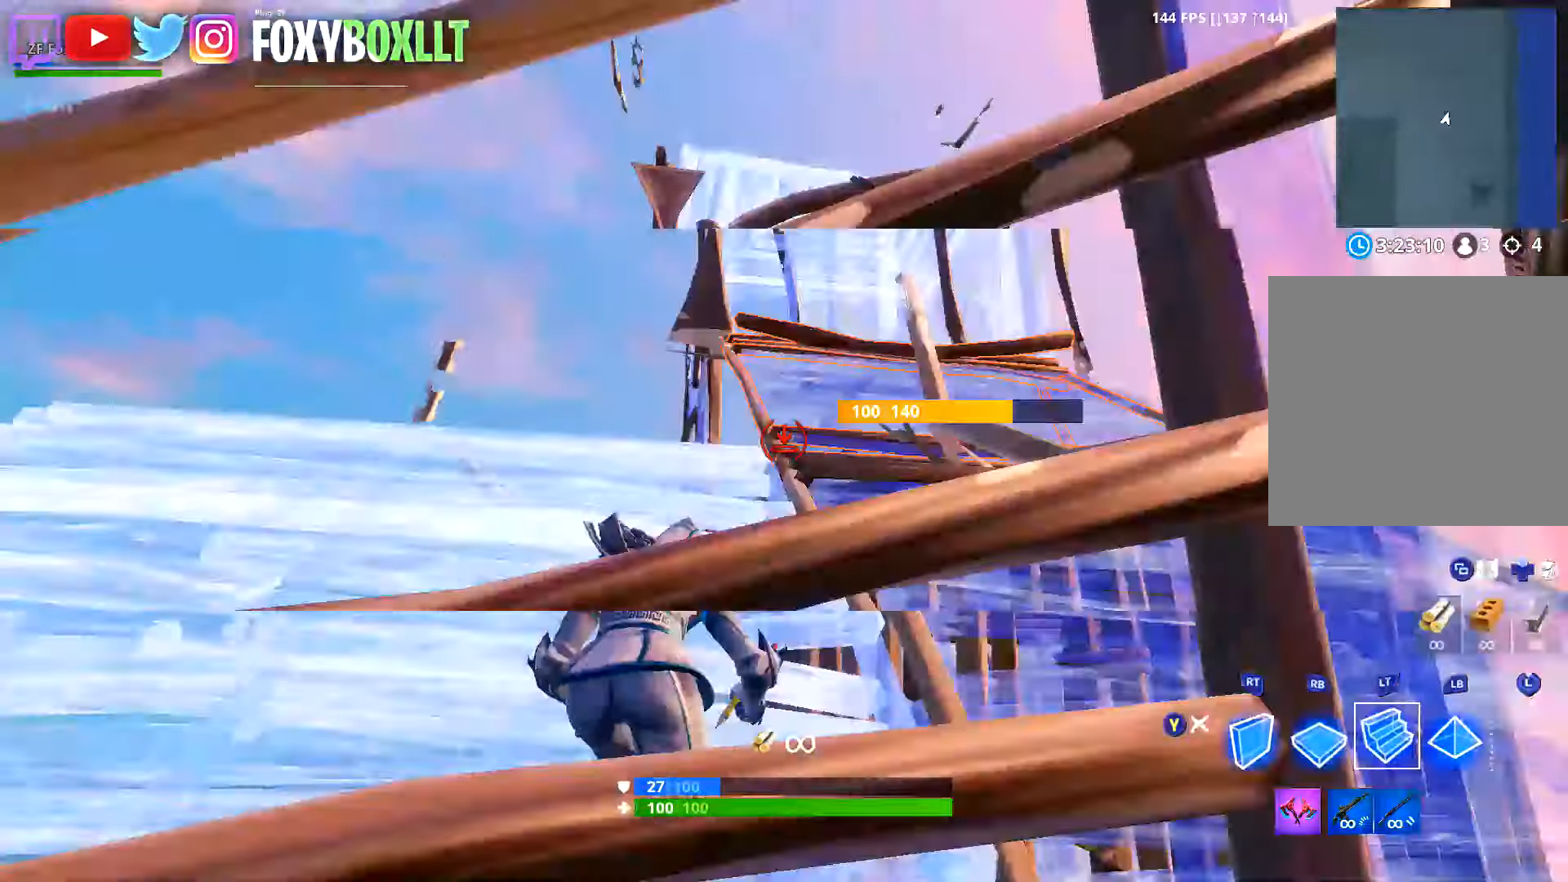
{"buttons": ["L2"], "left_stick": "up", "right_stick": "center", "button_events": []}
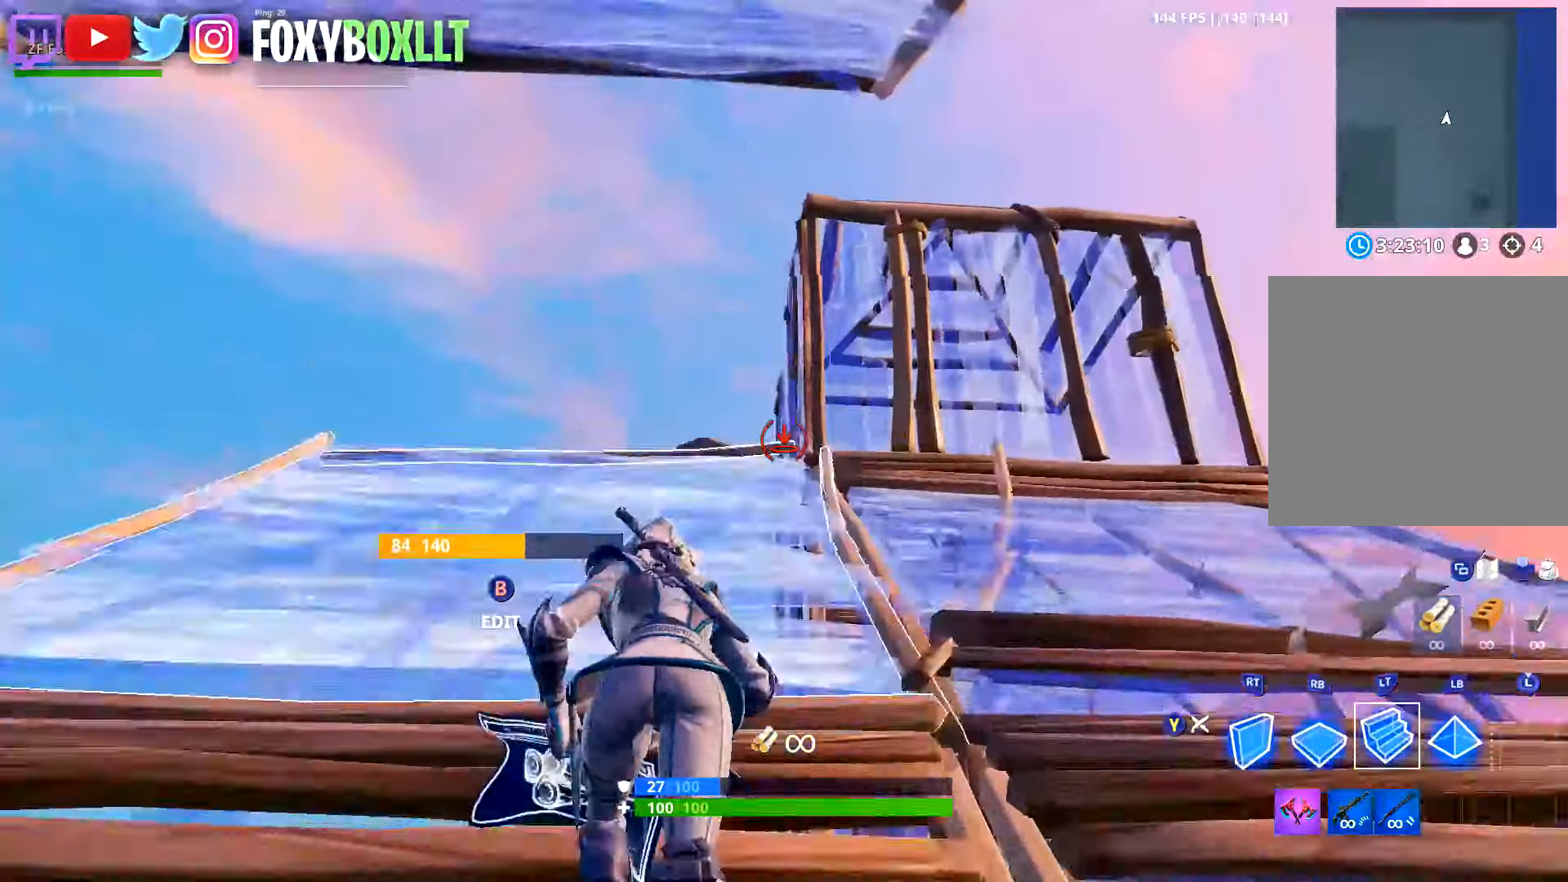
{"buttons": ["L2"], "left_stick": "up-left", "right_stick": "down", "button_events": []}
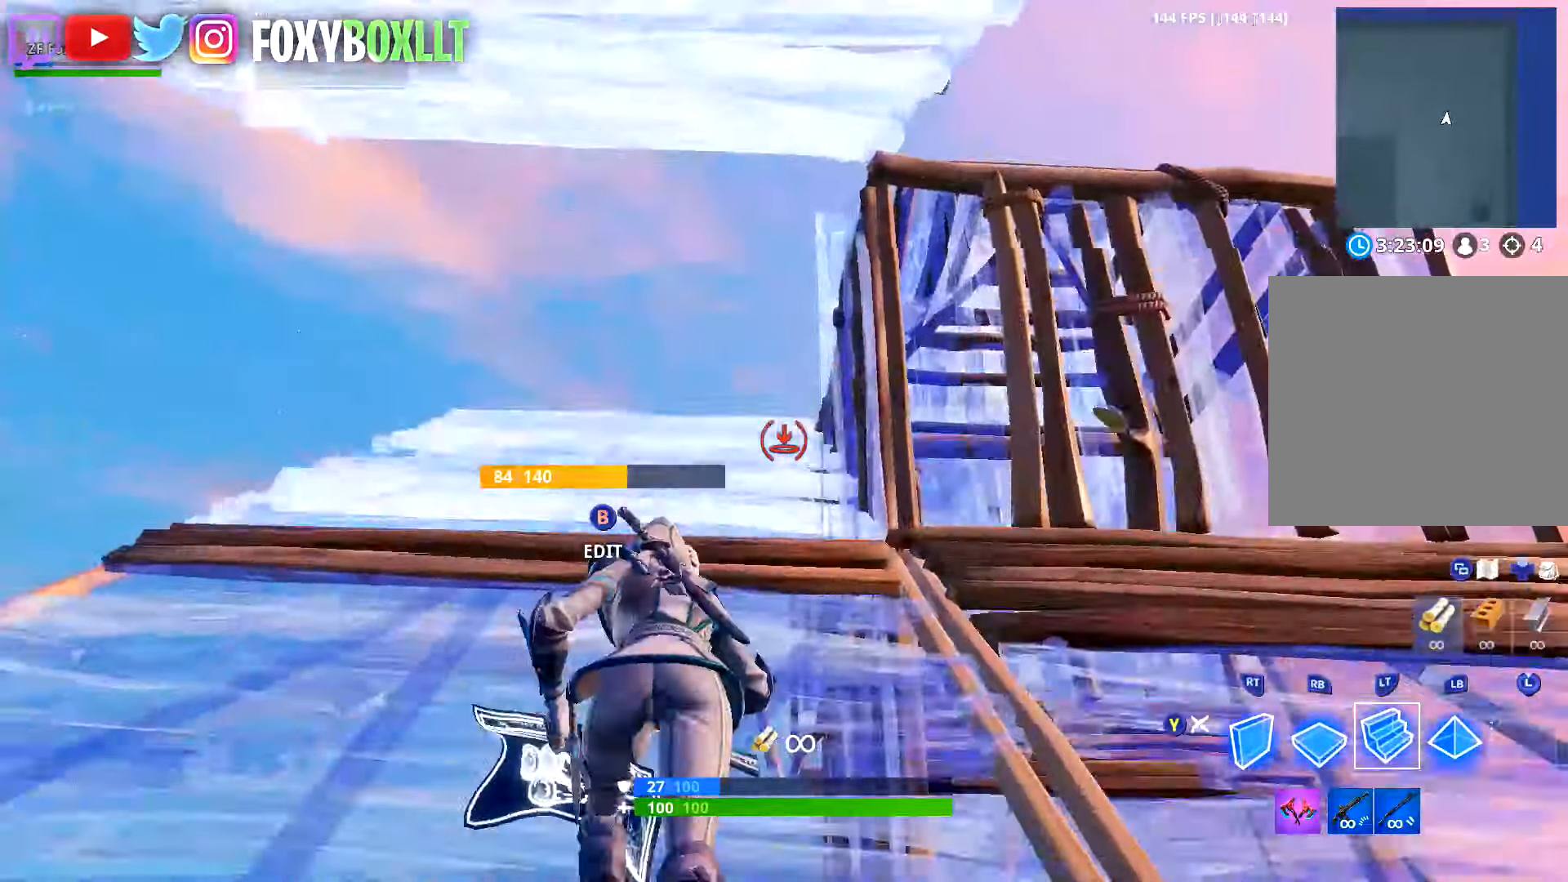
{"buttons": ["L2"], "left_stick": "up-left", "right_stick": "center", "button_events": []}
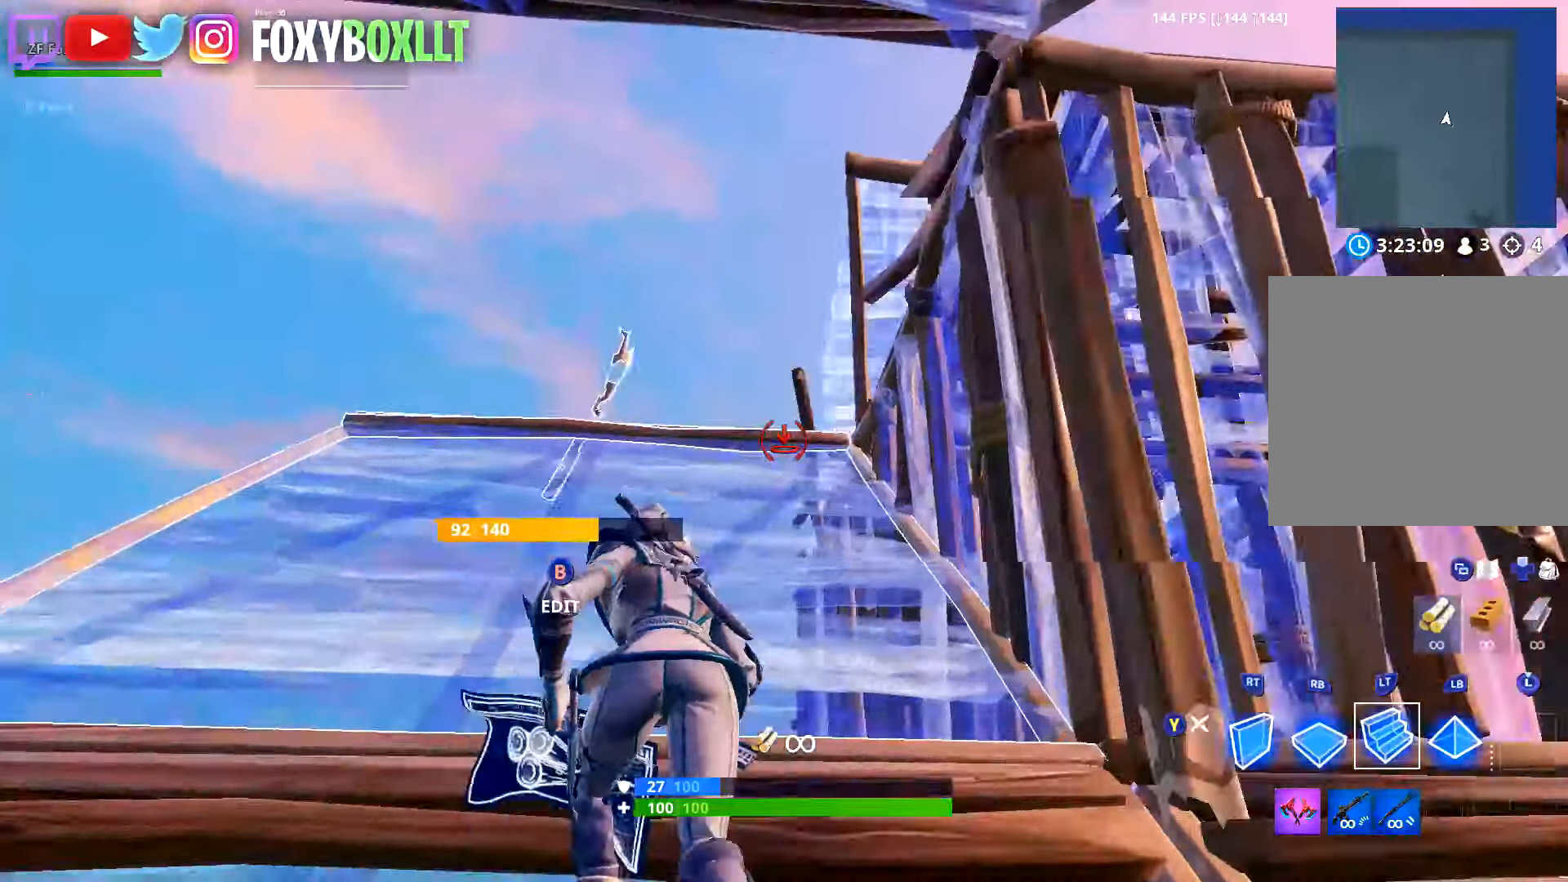
{"buttons": [], "left_stick": "up-left", "right_stick": "up-right", "button_events": [[434, "L2", "up"]]}
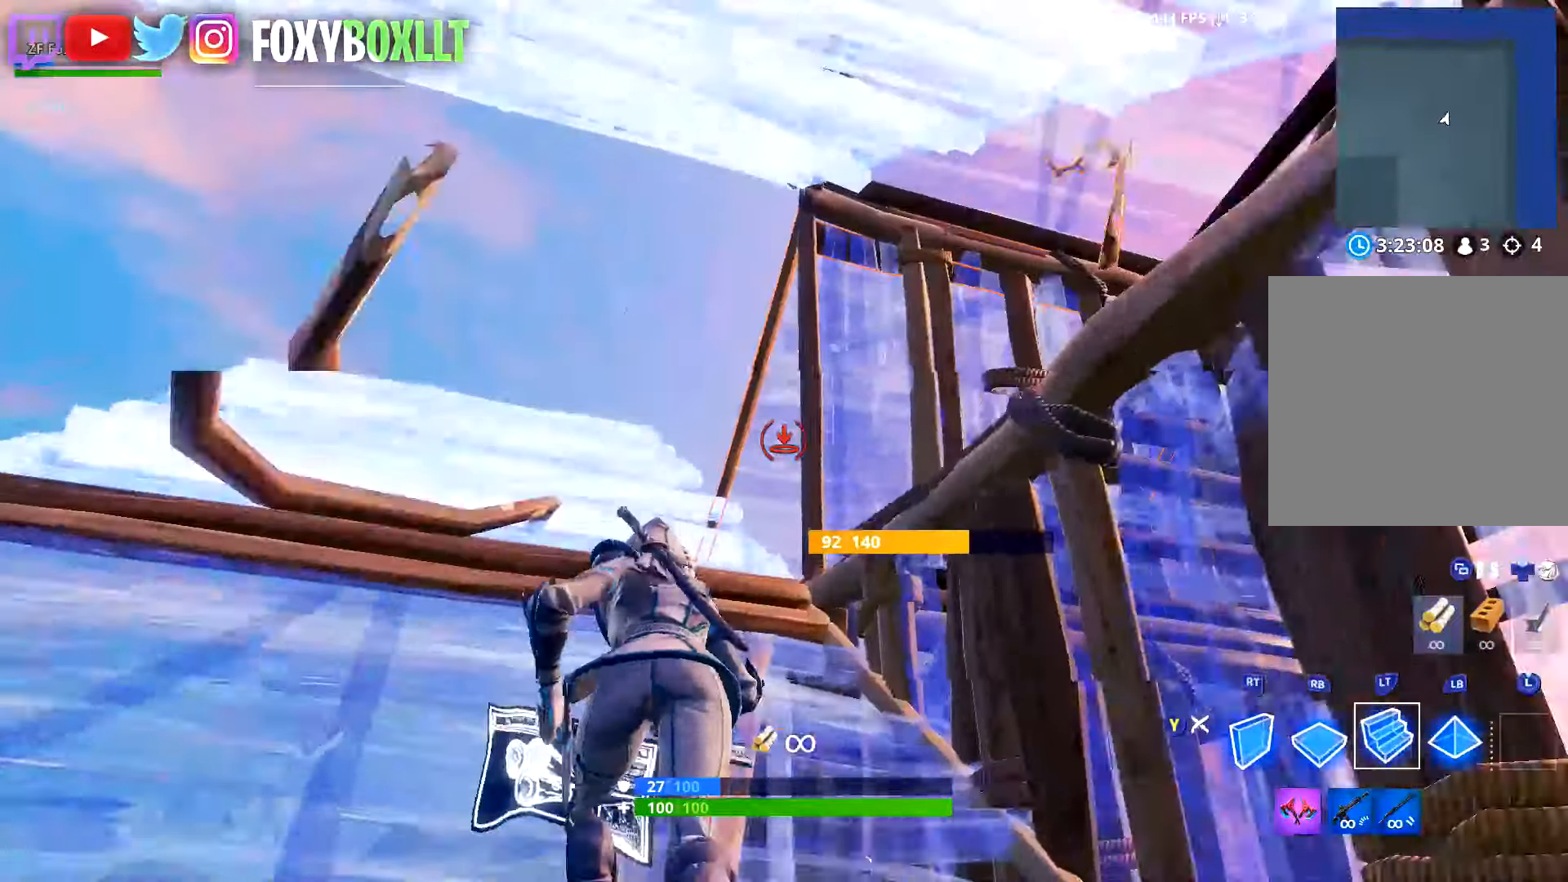
{"buttons": [], "left_stick": "up-left", "right_stick": "right", "button_events": [[449, "A", "down"], [499, "A", "up"]]}
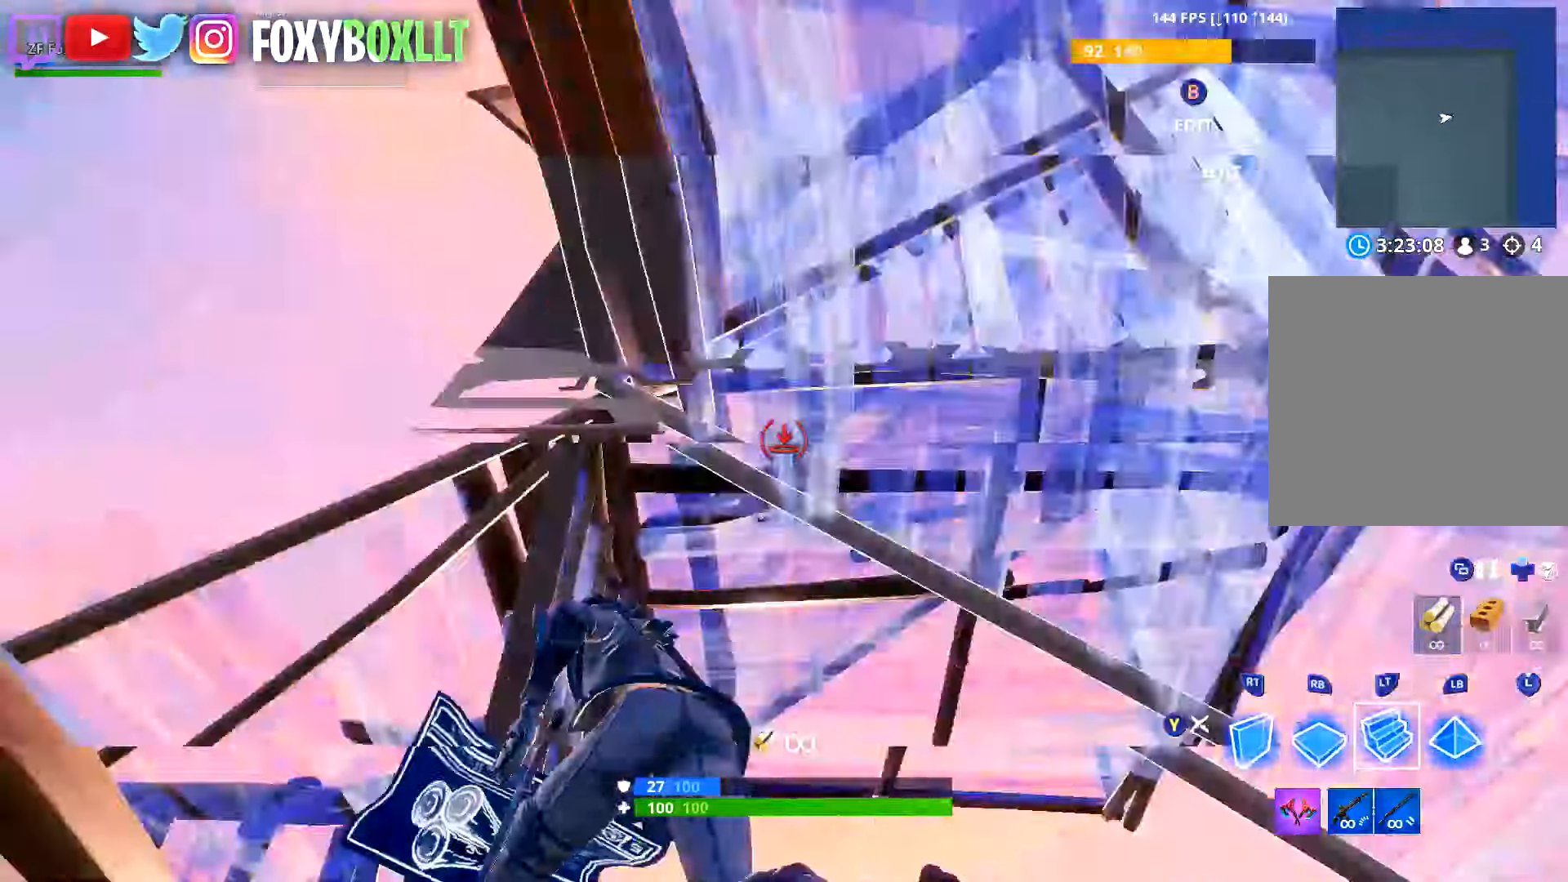
{"buttons": ["L1"], "left_stick": "left", "right_stick": "down", "button_events": [[434, "L1", "down"]]}
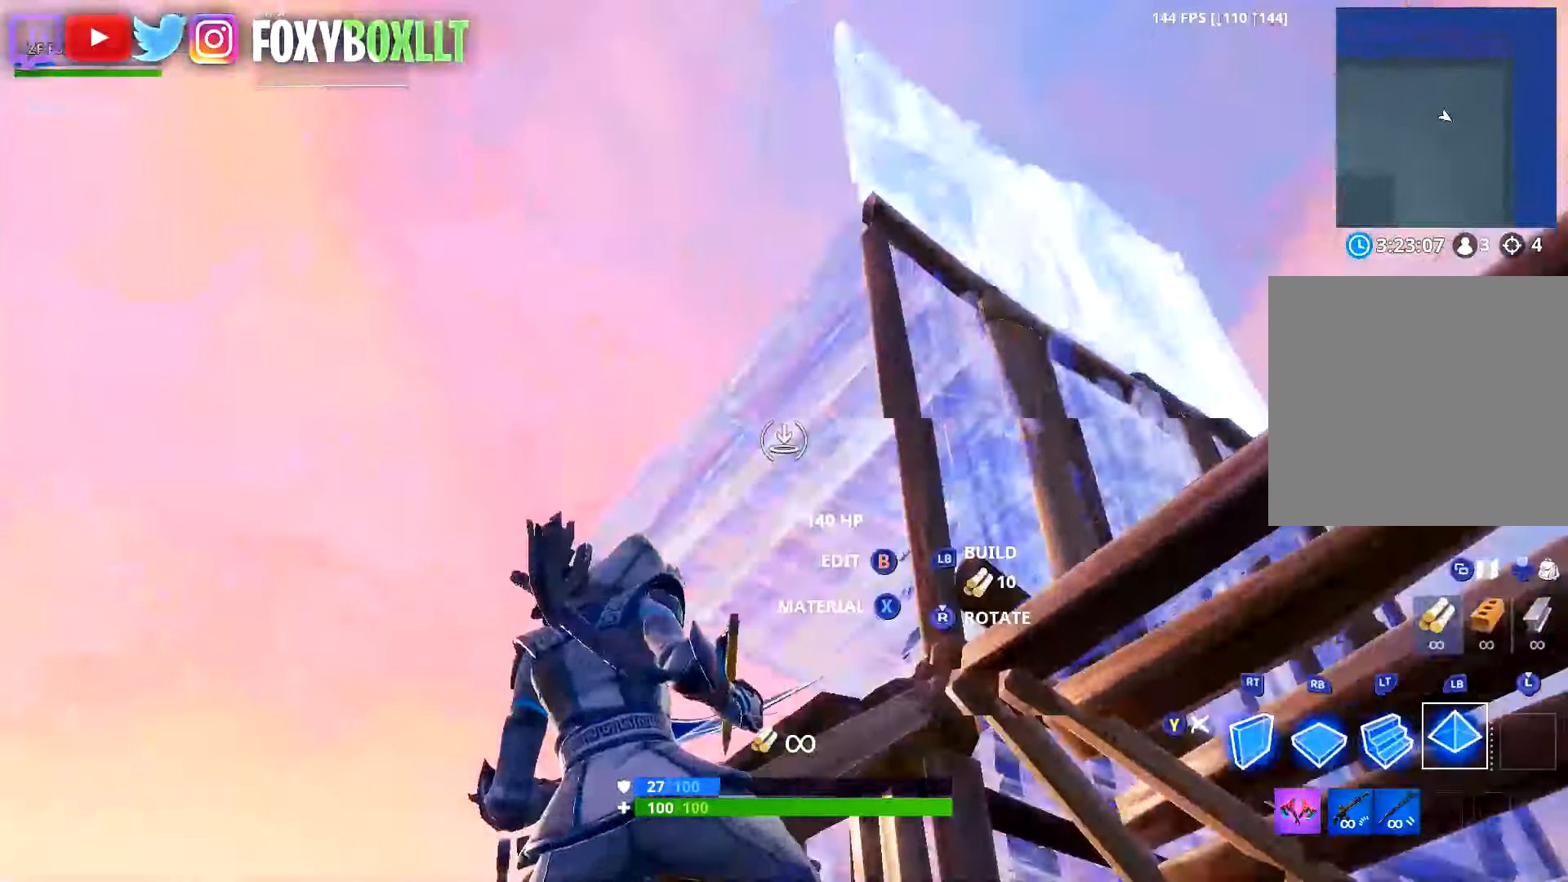
{"buttons": [], "left_stick": "down-left", "right_stick": "right", "button_events": [[133, "L1", "up"], [283, "Y", "down"], [367, "Y", "up"]]}
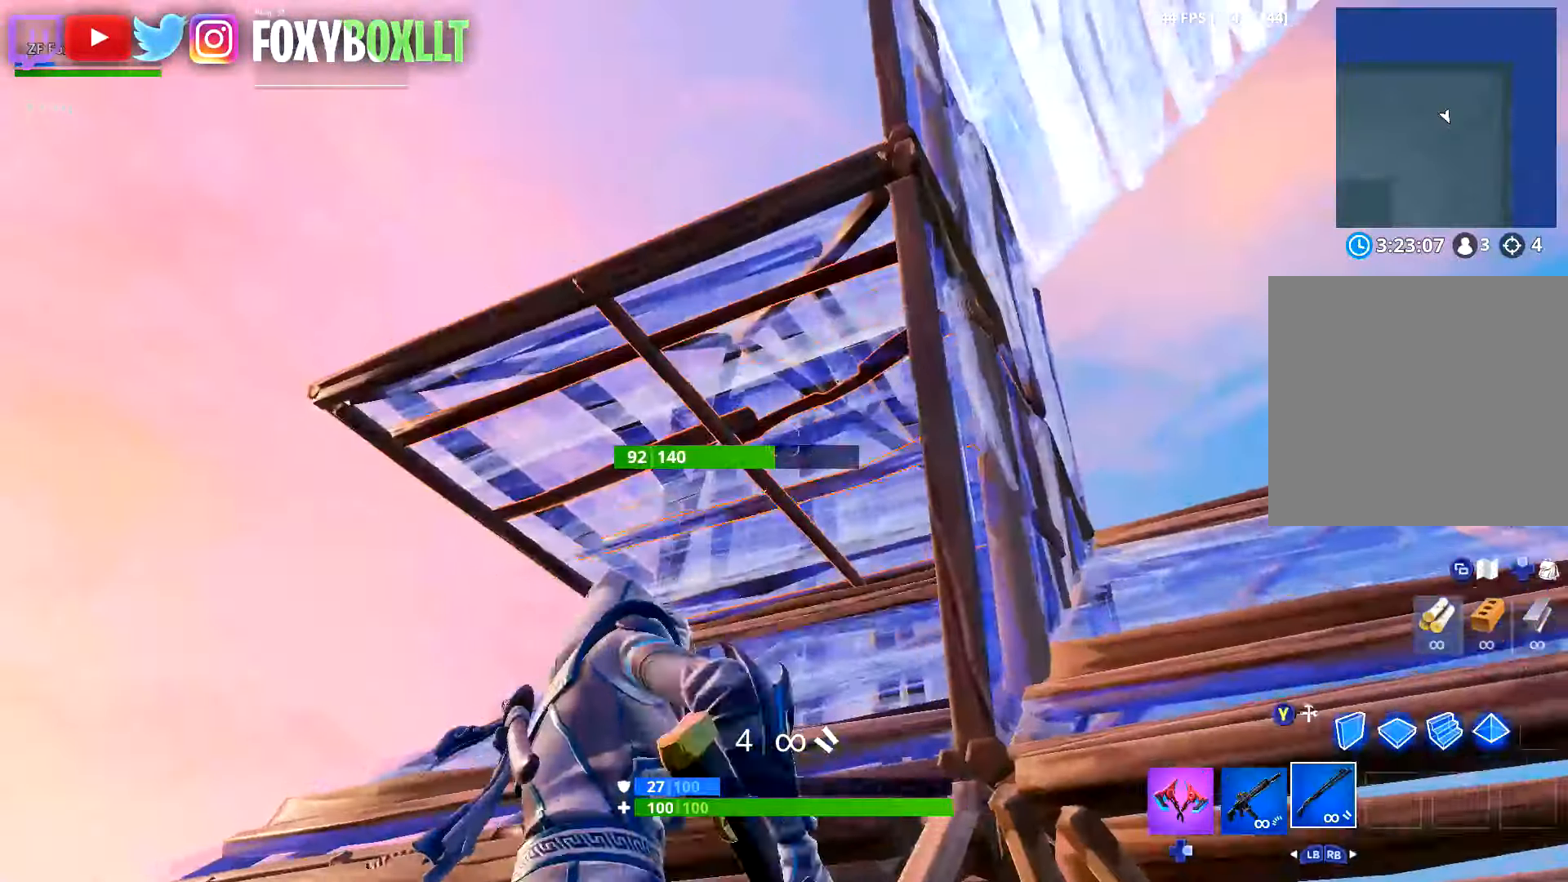
{"buttons": [], "left_stick": "up-left", "right_stick": "down", "button_events": [[234, "A", "down"], [301, "A", "up"]]}
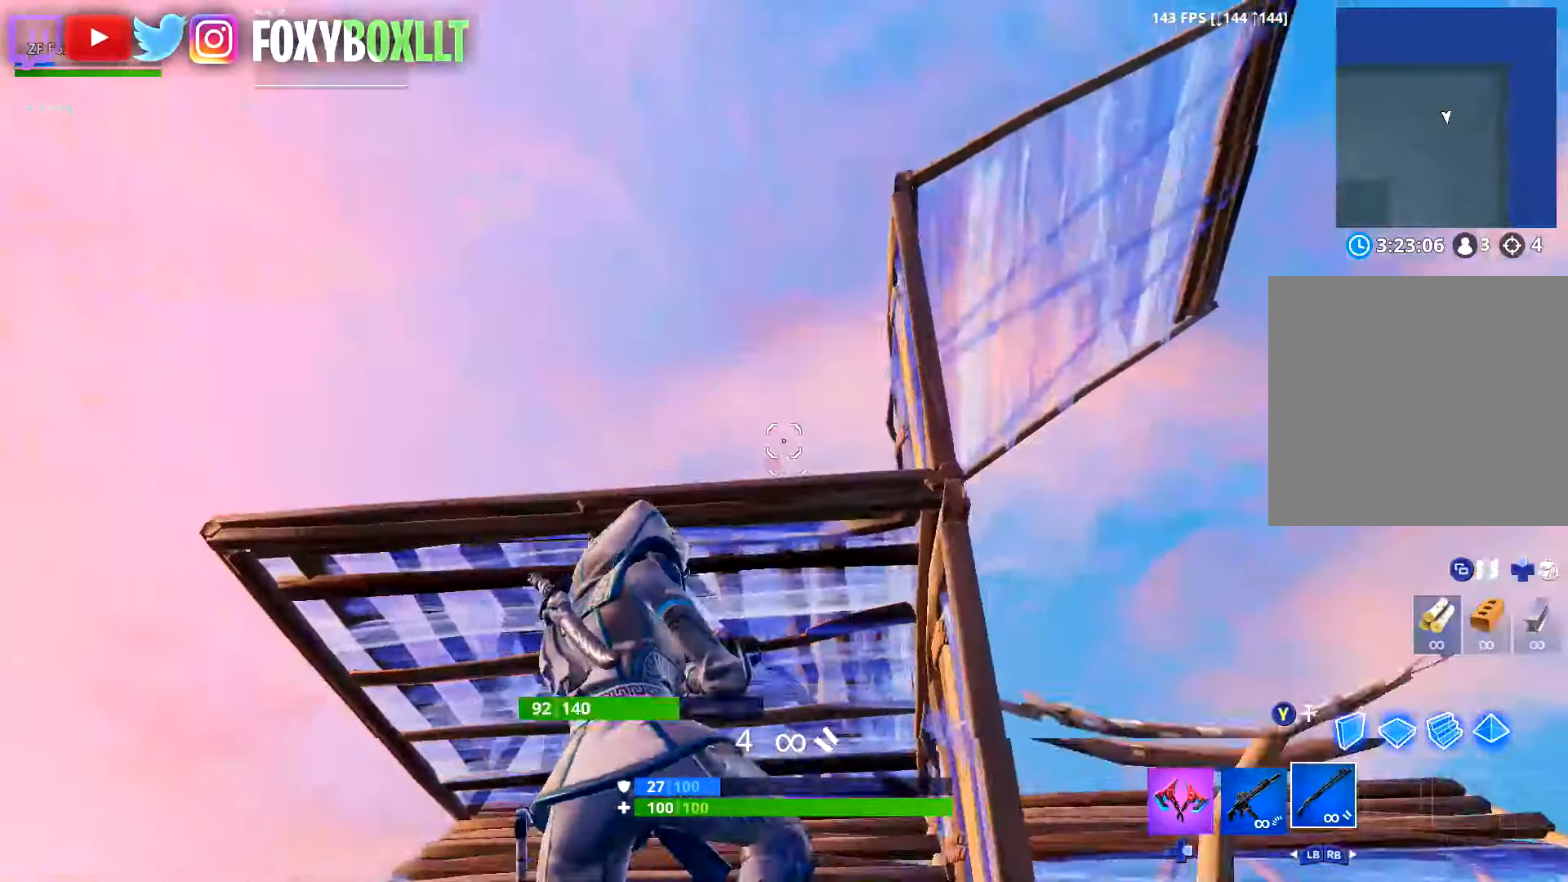
{"buttons": [], "left_stick": "up", "right_stick": "center"}
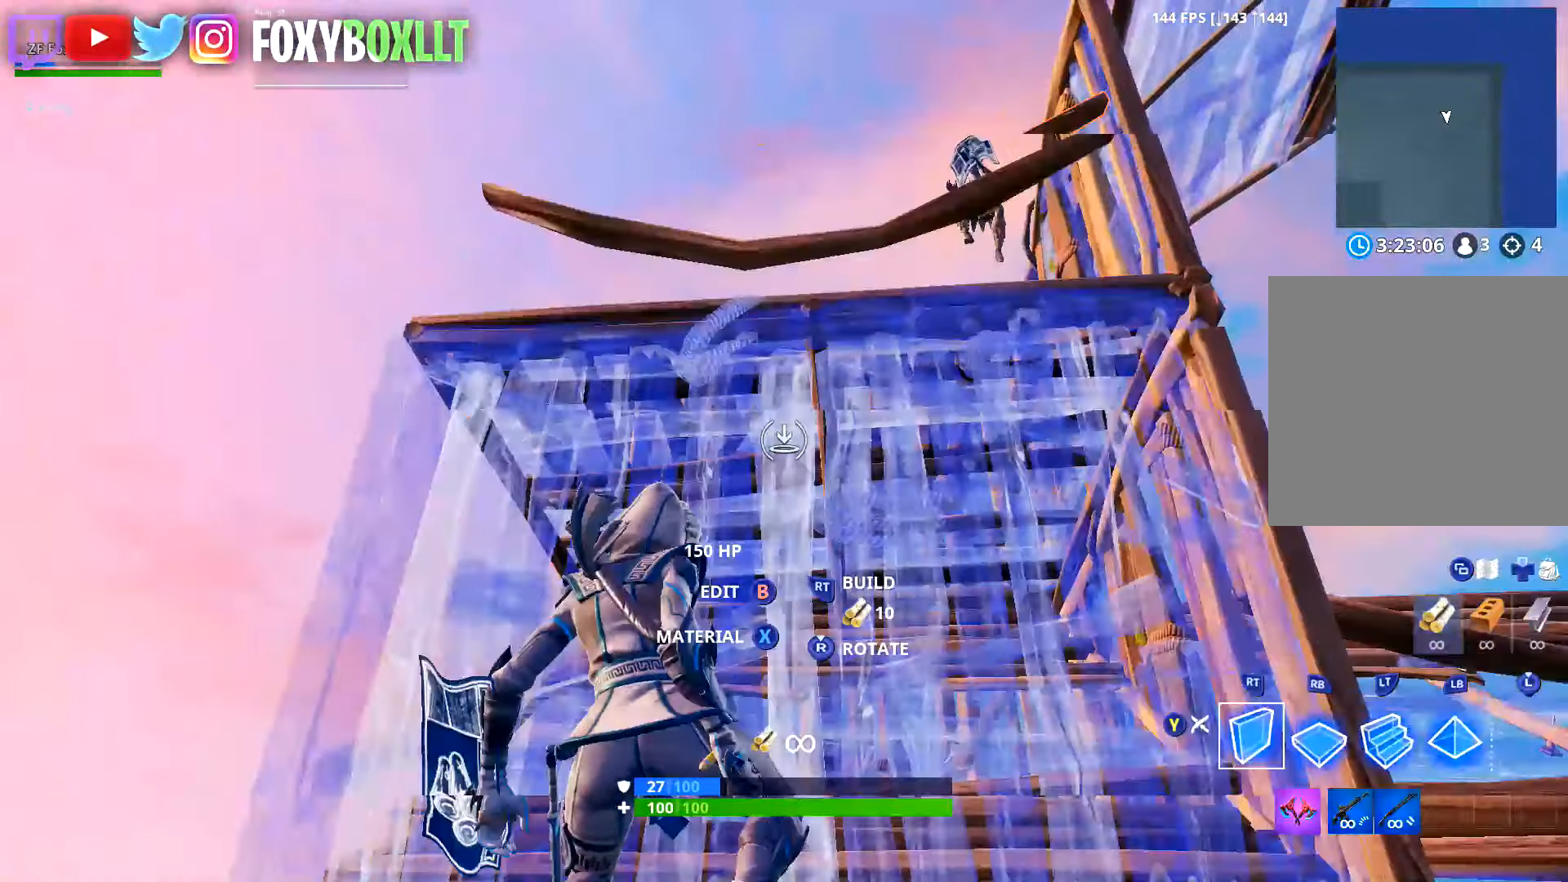
{"buttons": ["R1"], "left_stick": "up-right", "right_stick": "down-right", "button_events": [[17, "R1", "down"]]}
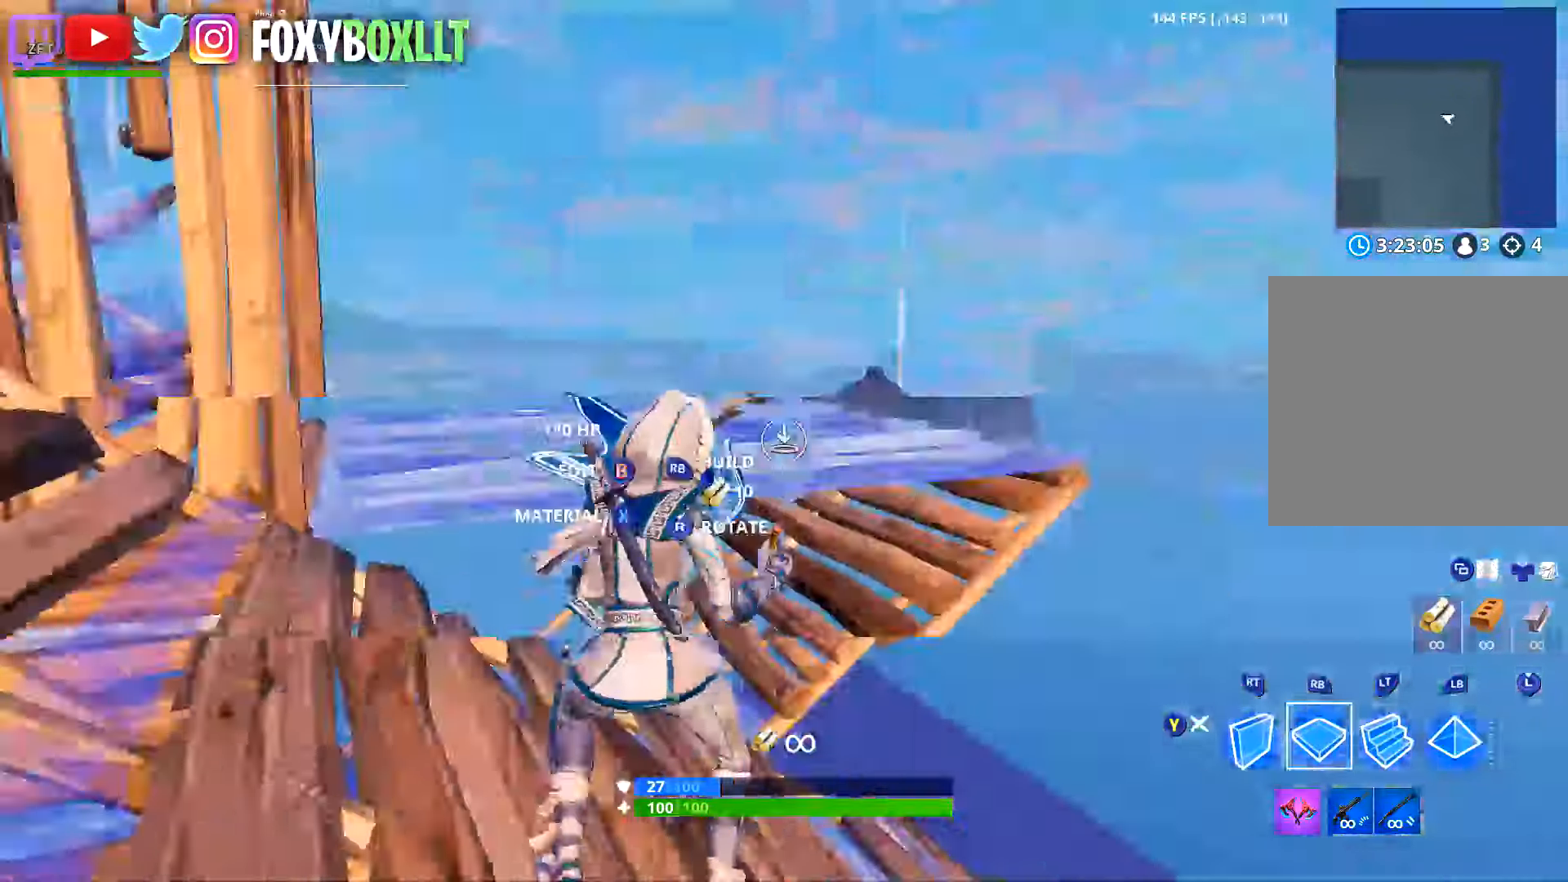
{"buttons": ["L2"], "left_stick": "right", "right_stick": "center", "button_events": [[133, "L2", "down"], [200, "R1", "up"]]}
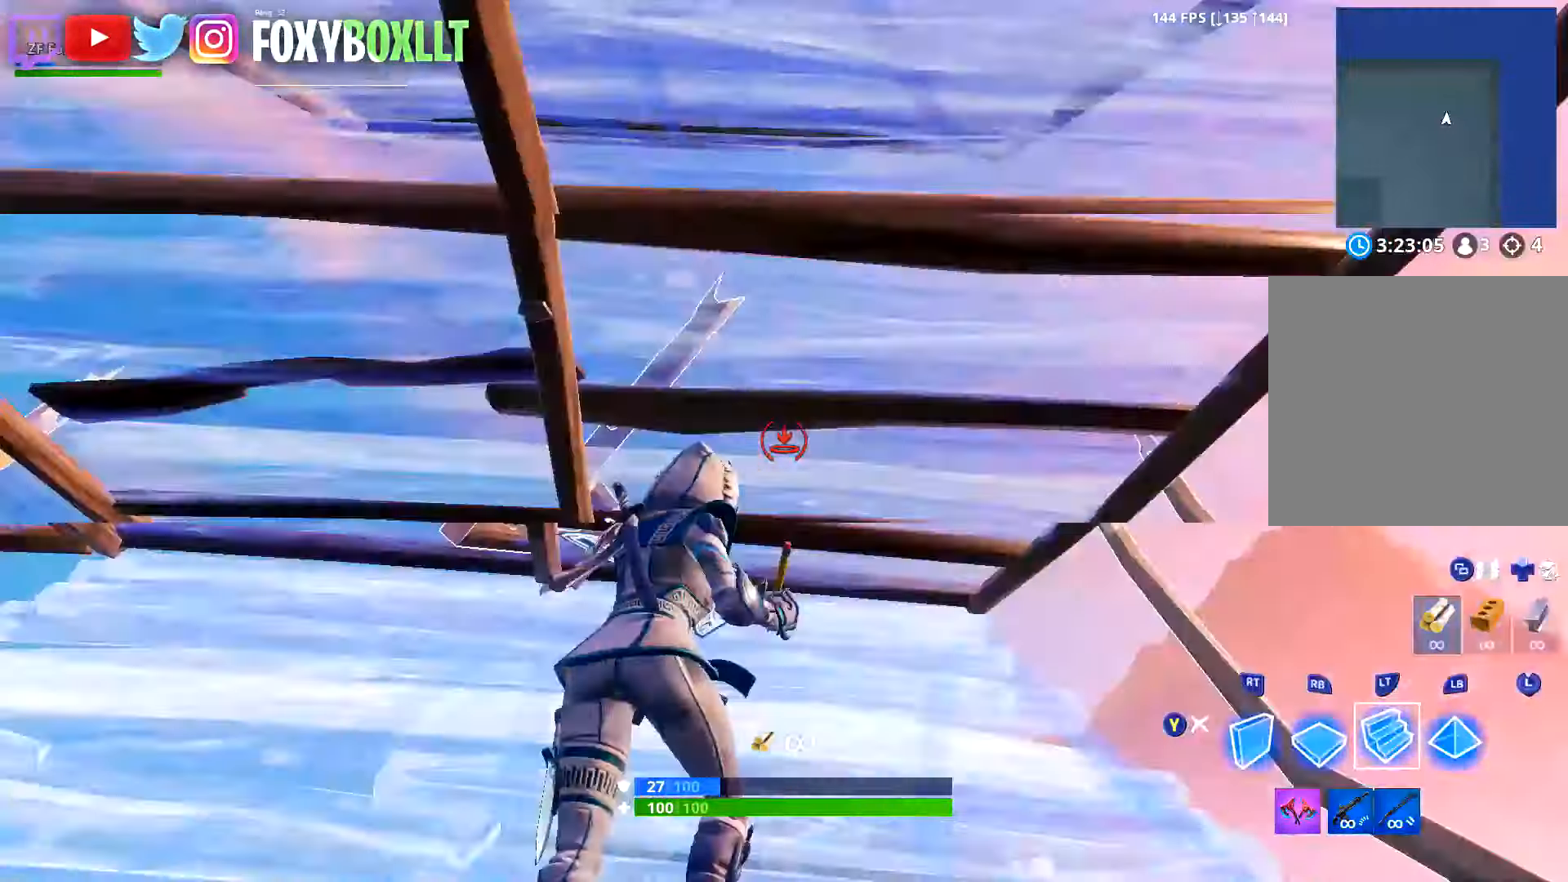
{"buttons": ["L2"], "left_stick": "up", "right_stick": "down", "button_events": [[34, "L2", "up"], [50, "B", "down"], [117, "B", "up"], [117, "R2", "down"], [184, "B", "down"], [201, "L2", "down"], [234, "R2", "up"], [251, "B", "up"]]}
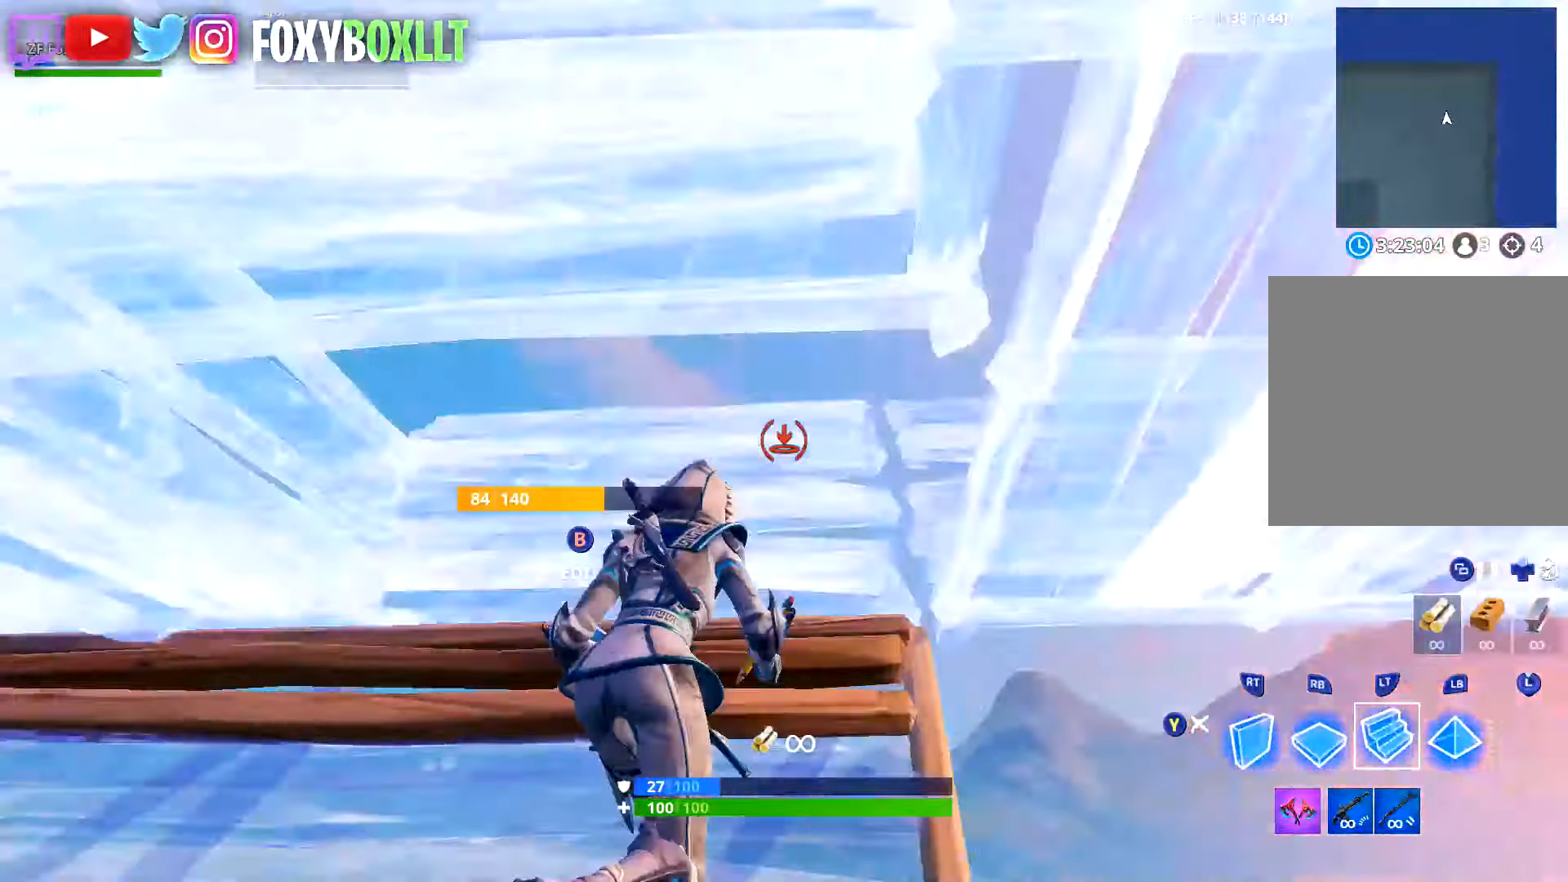
{"buttons": [], "left_stick": "up-left", "right_stick": "up-right", "button_events": [[50, "L2", "up"]]}
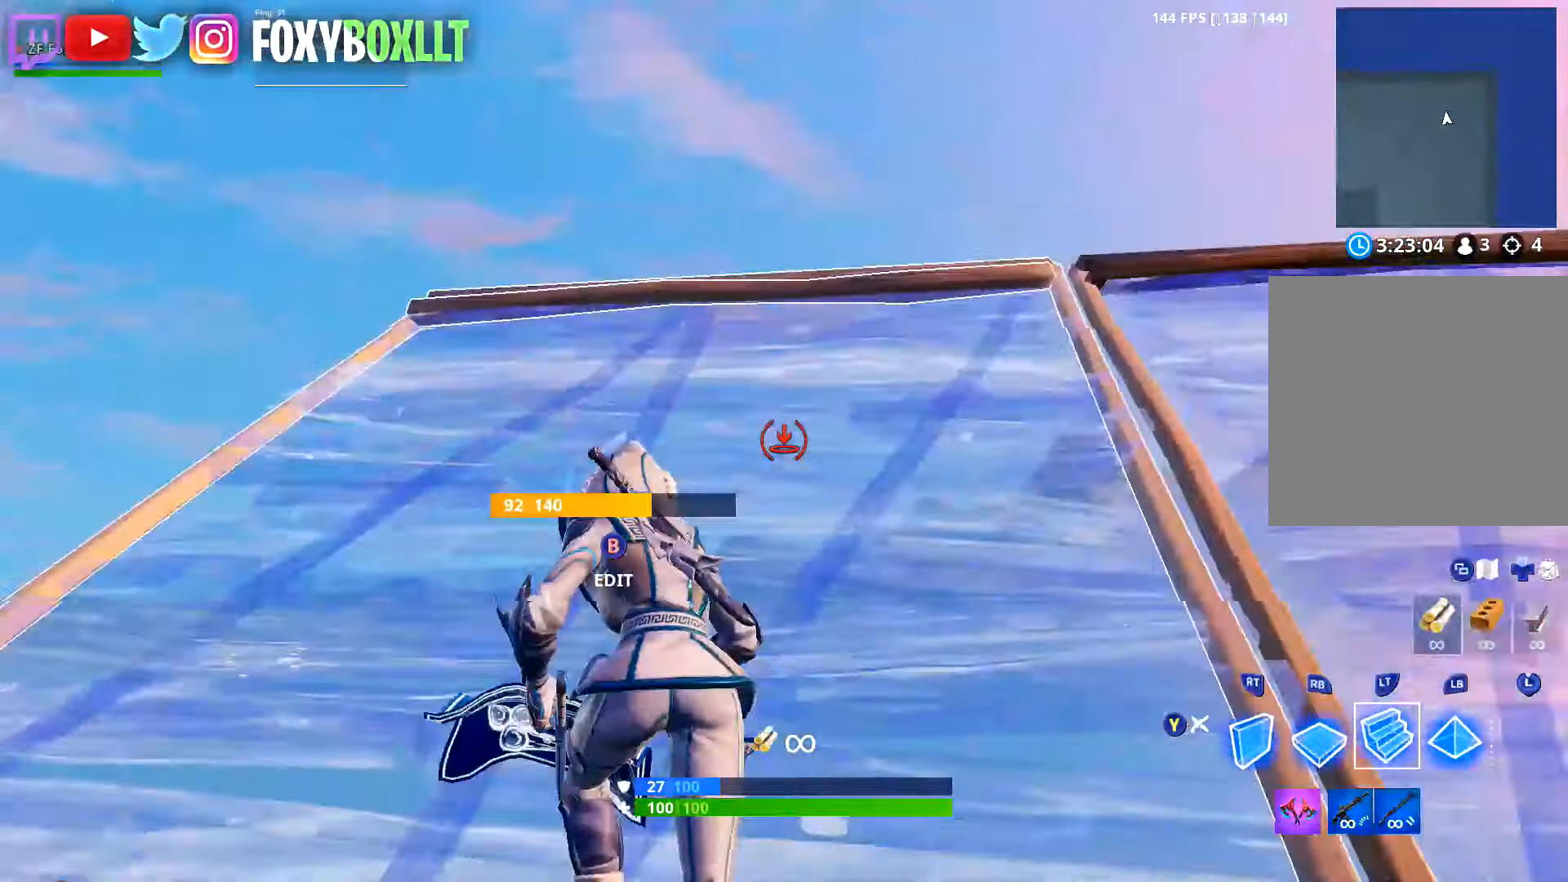
{"buttons": ["A", "R2"], "left_stick": "down", "right_stick": "center", "button_events": [[217, "R2", "down"], [417, "A", "down"]]}